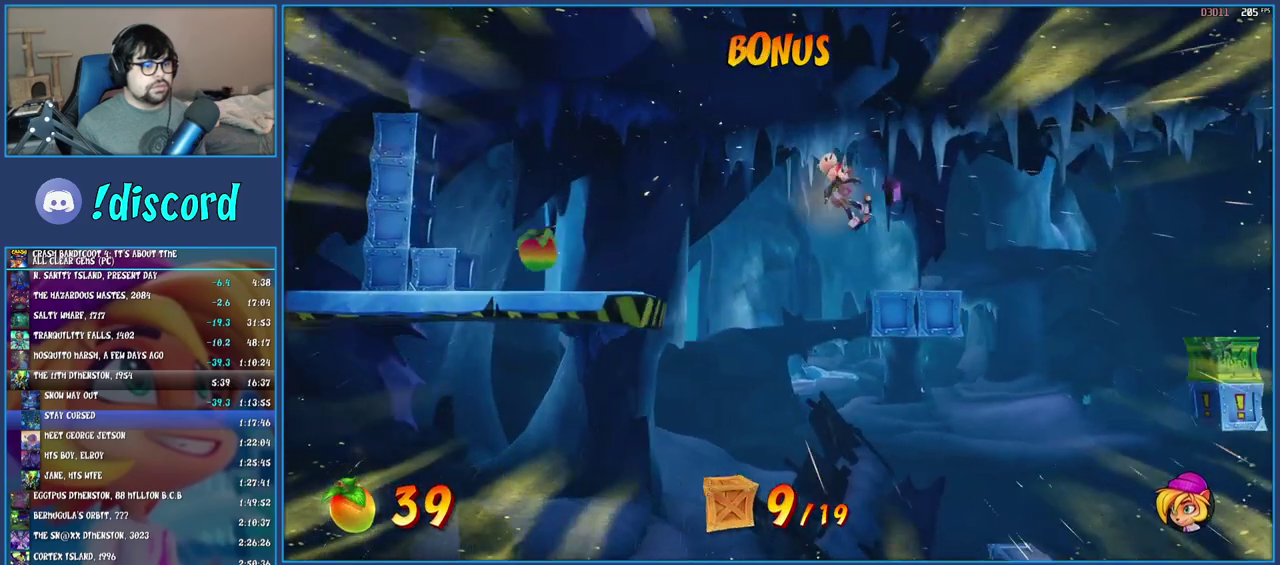
Gameplay with a controller (PlayStation layout); each line is a JSON object with the inputs held at the frame after it. "events" lists button and stick changes between this image and that frame as [ms after this image, input, new state], when the widget could be followed in between. Not read: L3 R3.
{"buttons": [], "left_stick": "right", "right_stick": "center", "events": [[383, "R1", "down"], [500, "R1", "up"]]}
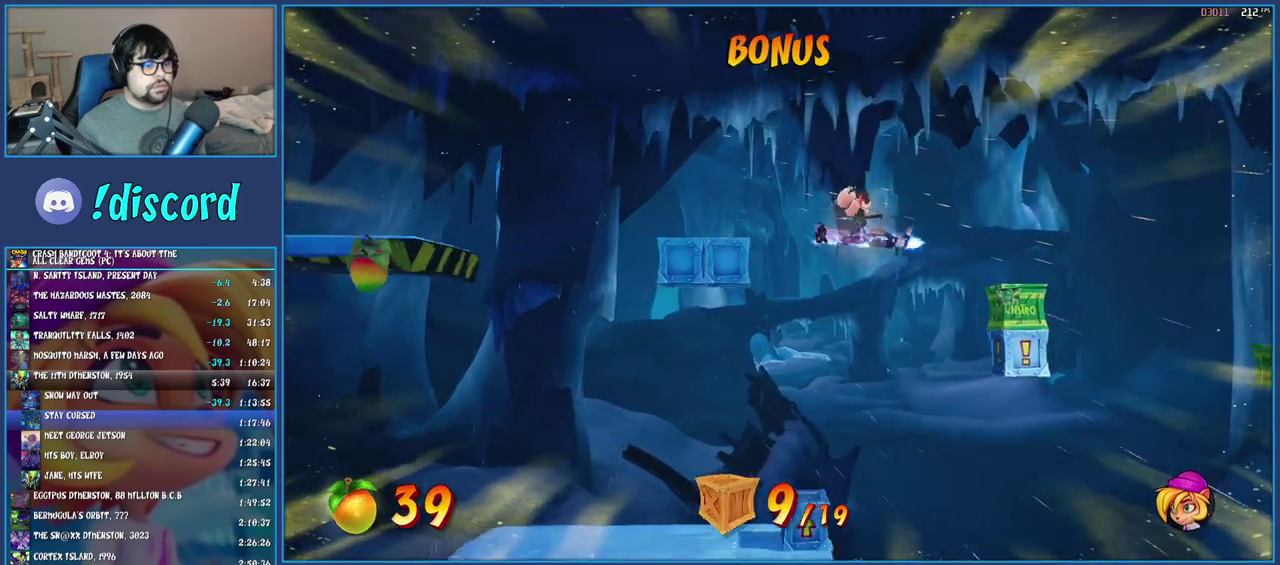
{"buttons": ["CROSS"], "left_stick": "right", "right_stick": "center", "events": [[83, "SQUARE", "down"], [117, "CROSS", "down"], [467, "SQUARE", "up"]]}
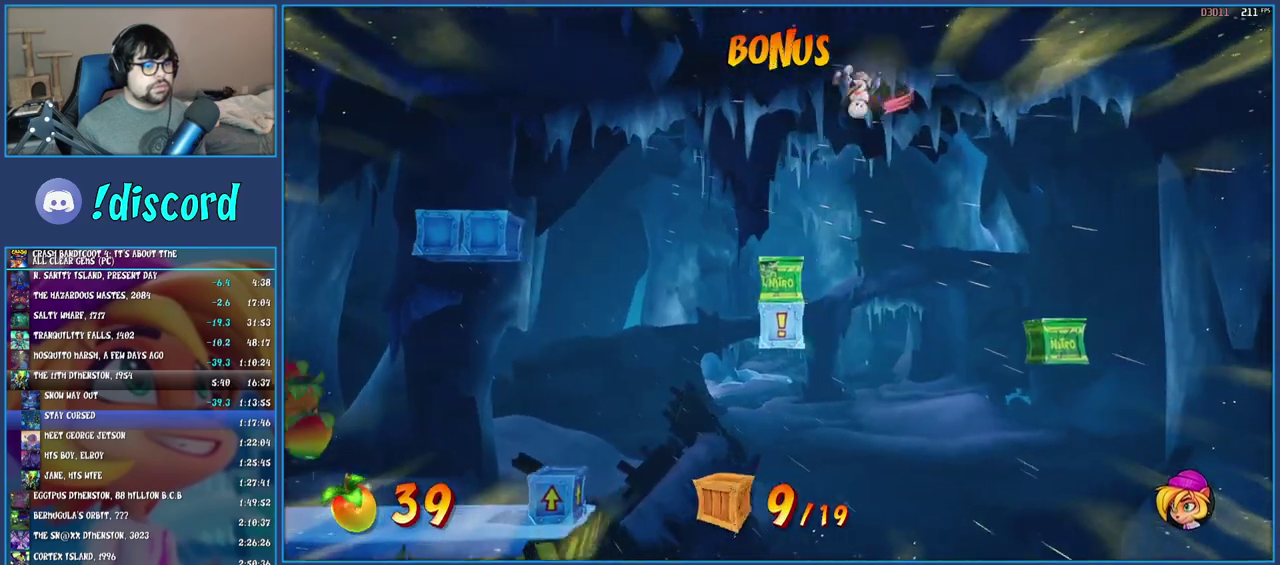
{"buttons": ["CROSS"], "left_stick": "right", "right_stick": "center", "events": []}
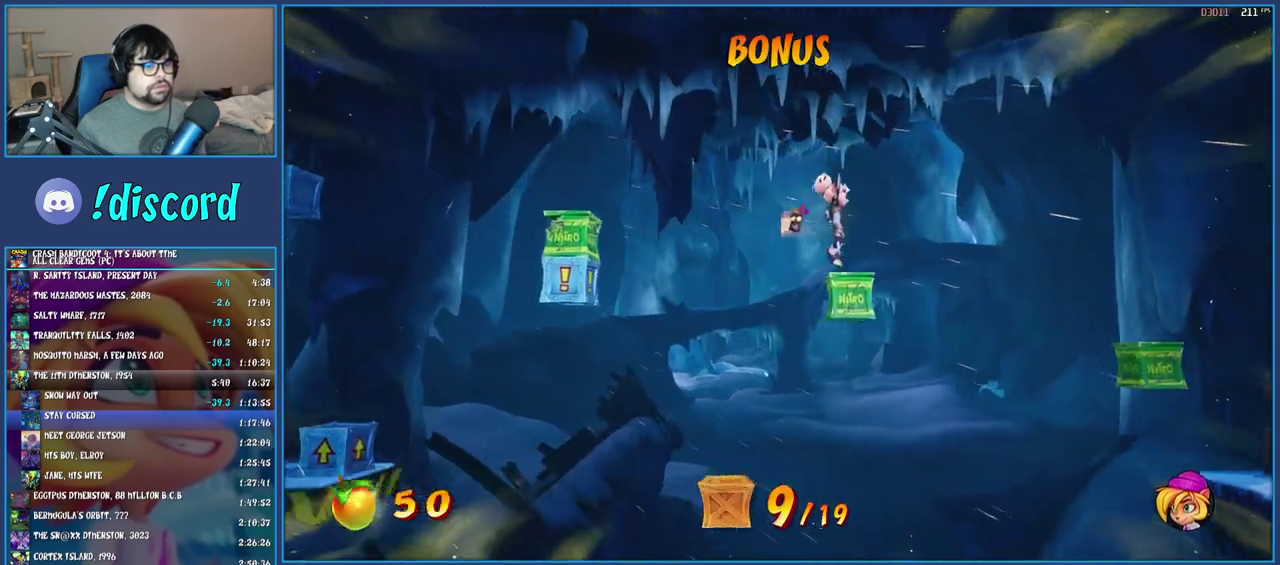
{"buttons": [], "left_stick": "right", "right_stick": "center", "events": [[133, "CROSS", "up"]]}
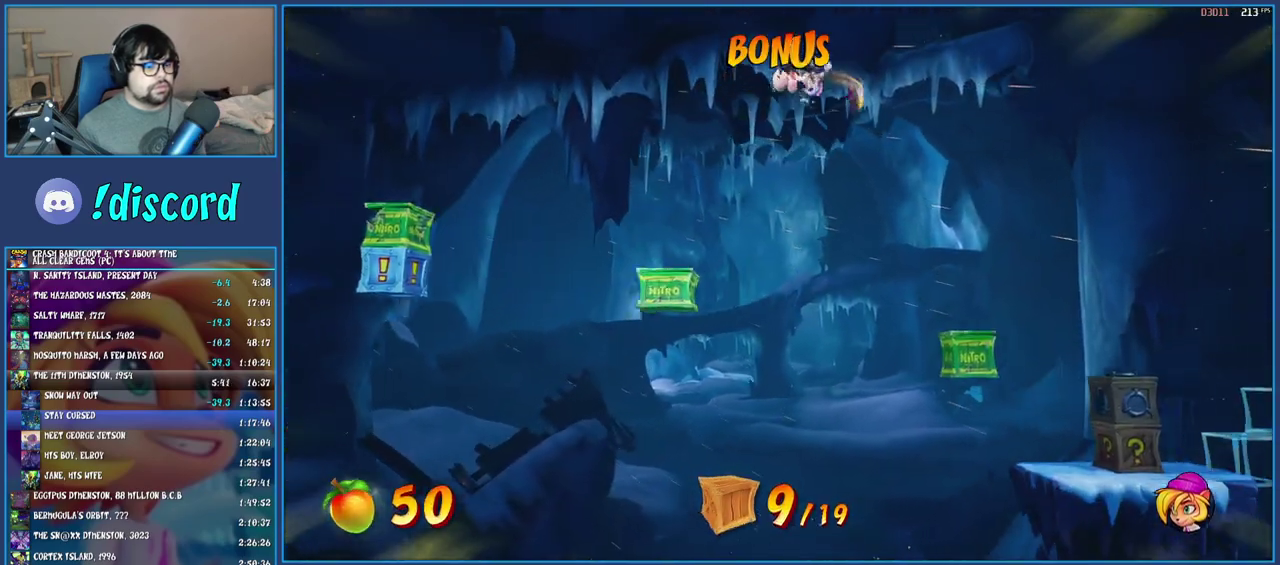
{"buttons": [], "left_stick": "right", "right_stick": "center", "events": [[333, "left_stick", "center"], [483, "left_stick", "right"]]}
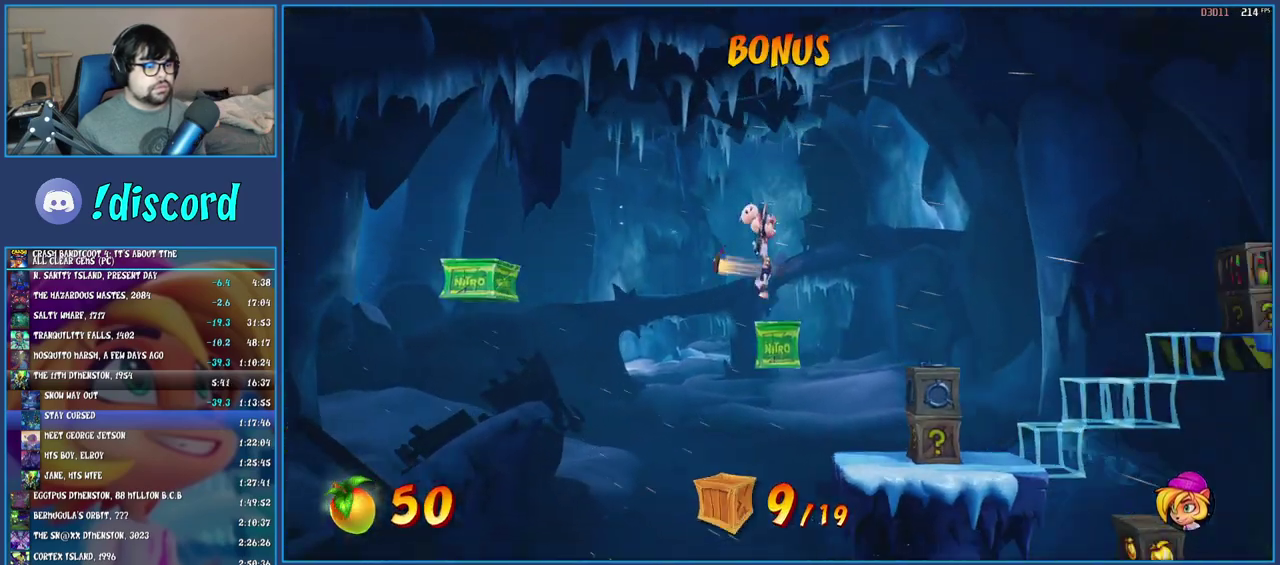
{"buttons": [], "left_stick": "right", "right_stick": "center", "events": []}
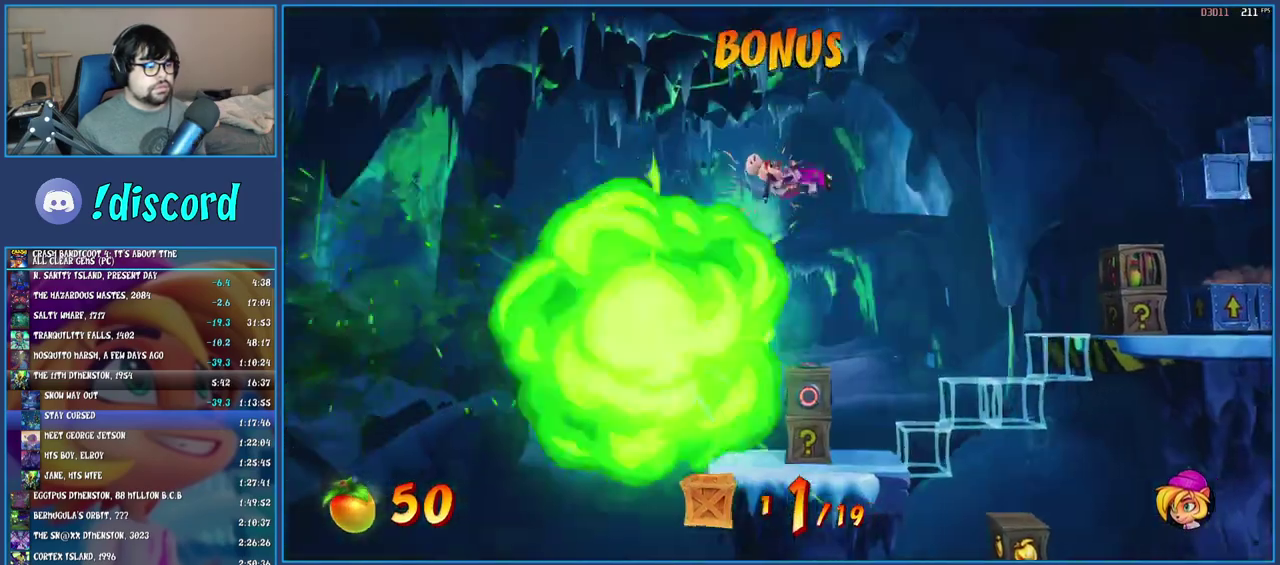
{"buttons": [], "left_stick": "center", "right_stick": "center", "events": [[33, "left_stick", "center"], [183, "left_stick", "right"], [300, "left_stick", "center"]]}
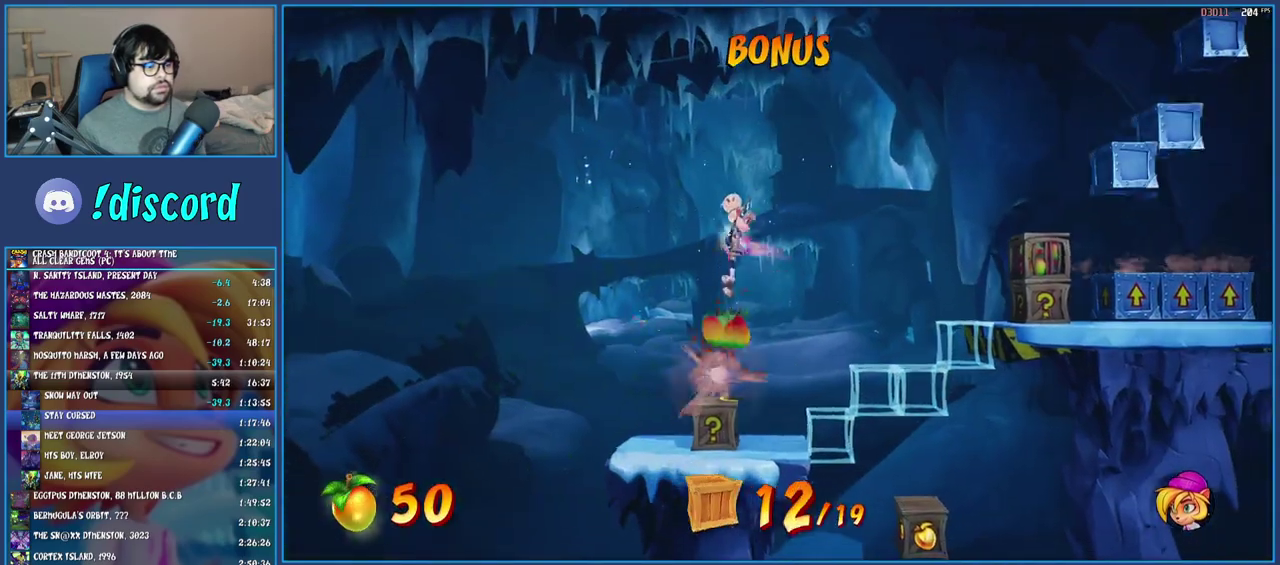
{"buttons": [], "left_stick": "center", "right_stick": "center", "events": []}
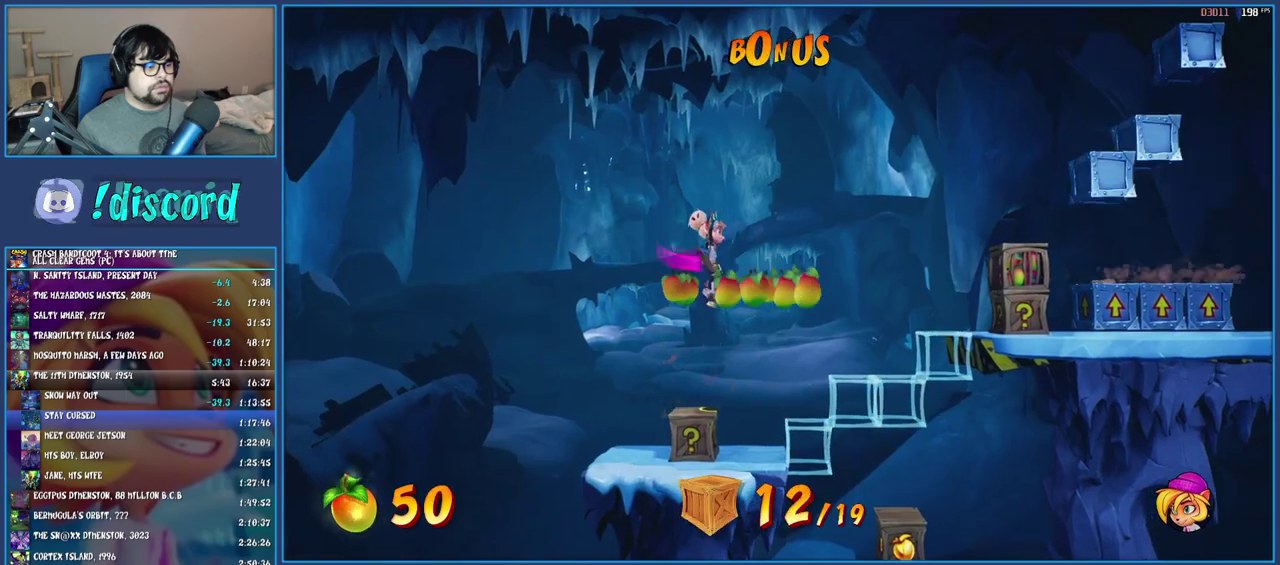
{"buttons": [], "left_stick": "right", "right_stick": "center", "events": [[233, "left_stick", "right"]]}
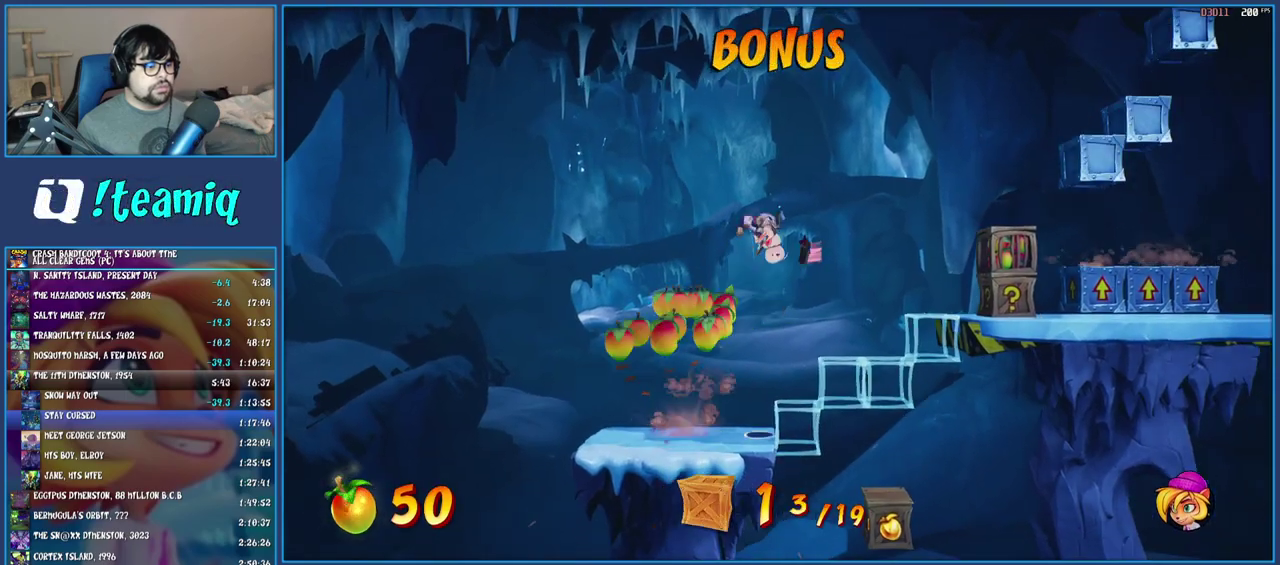
{"buttons": [], "left_stick": "center", "right_stick": "center", "events": [[267, "left_stick", "center"]]}
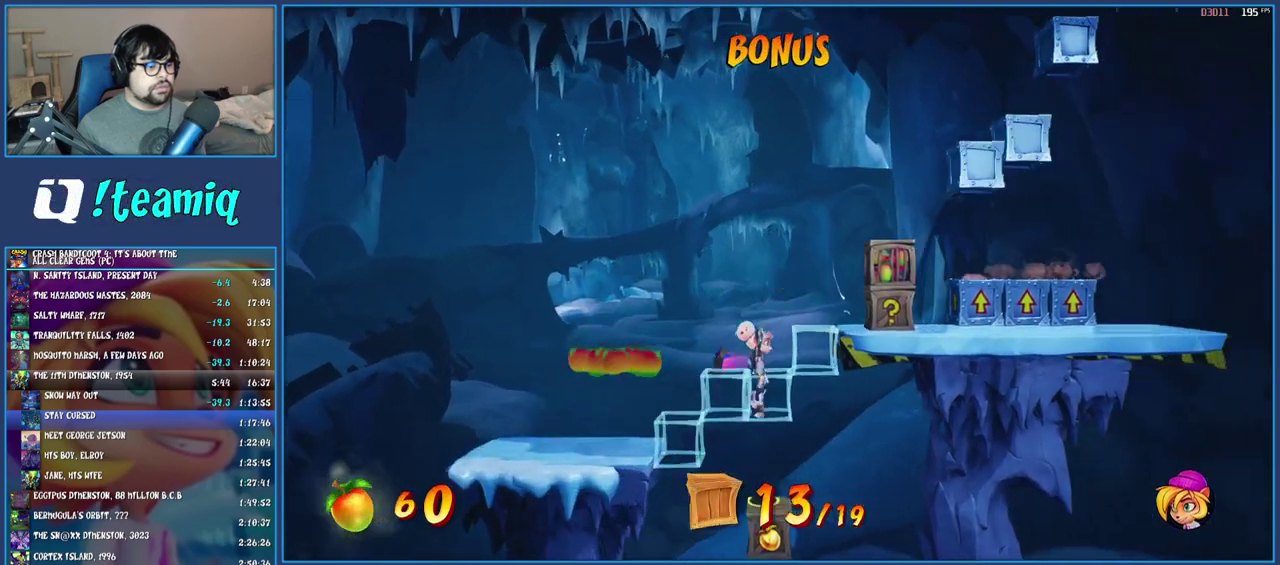
{"buttons": [], "left_stick": "center", "right_stick": "center", "events": [[17, "left_stick", "right"], [167, "CROSS", "down"], [183, "left_stick", "center"], [383, "CROSS", "up"]]}
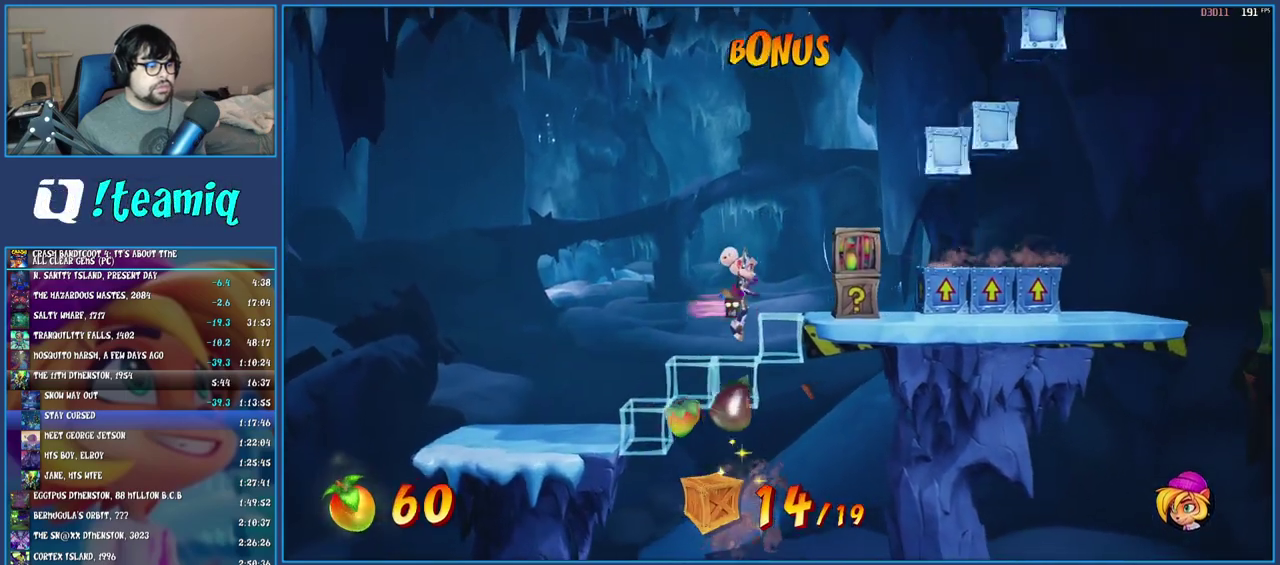
{"buttons": ["SQUARE"], "left_stick": "right", "right_stick": "center", "events": [[17, "CROSS", "down"], [50, "left_stick", "right"], [183, "CROSS", "up"], [400, "SQUARE", "down"]]}
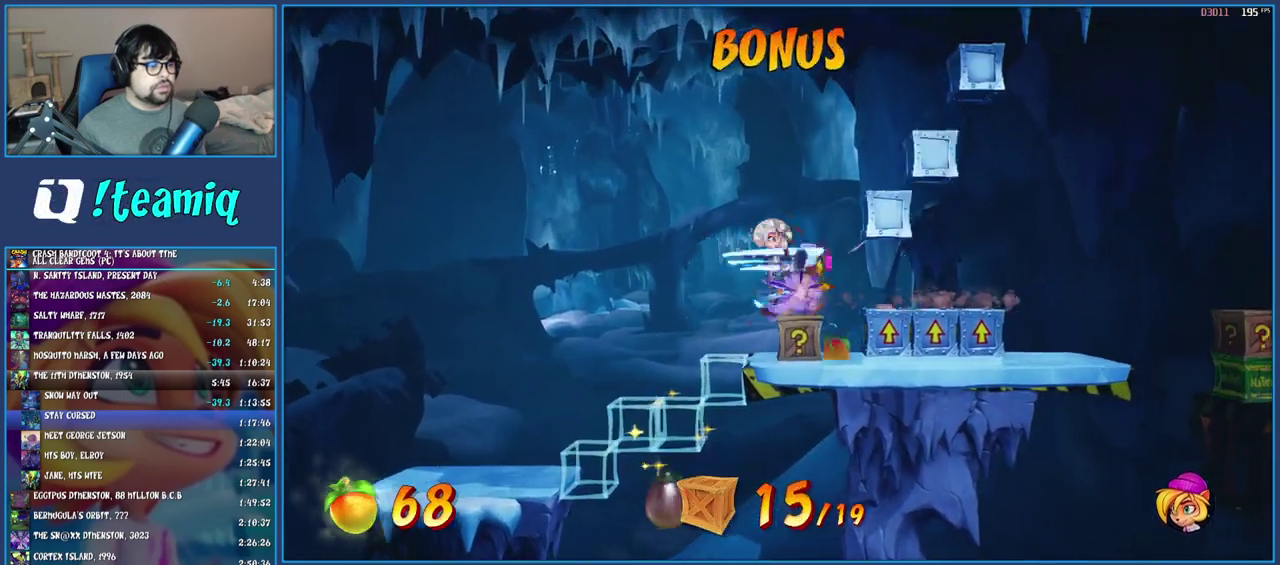
{"buttons": [], "left_stick": "right", "right_stick": "center", "events": [[67, "SQUARE", "up"], [150, "TRIANGLE", "down"], [233, "TRIANGLE", "up"], [317, "CROSS", "down"], [400, "CROSS", "up"]]}
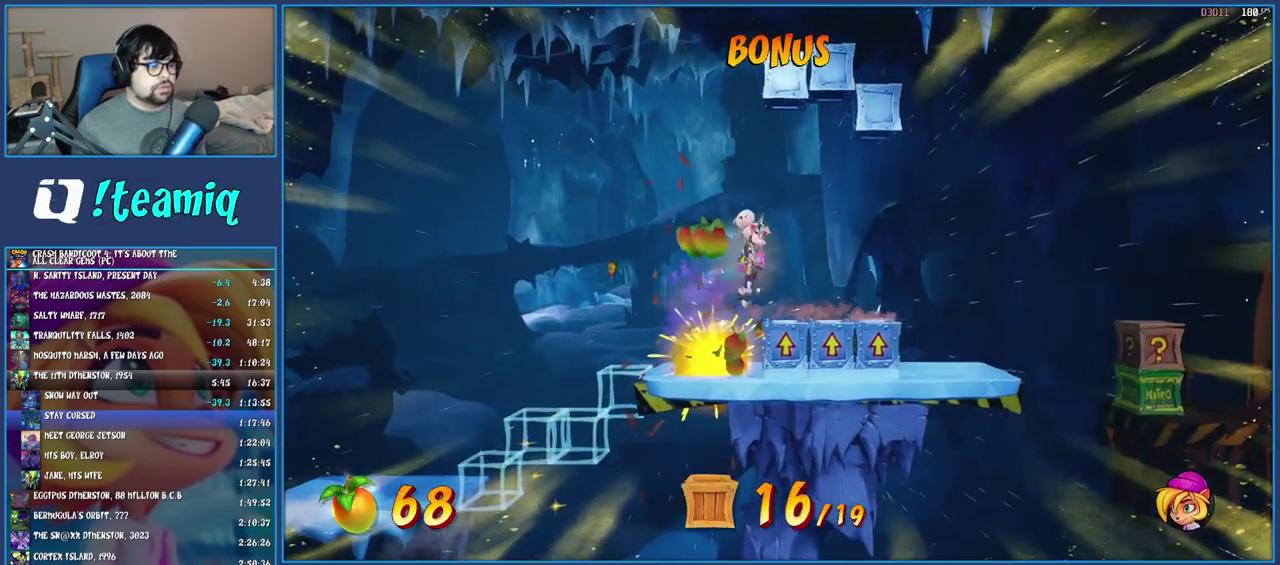
{"buttons": ["CROSS"], "left_stick": "right", "right_stick": "center", "events": [[167, "SQUARE", "down"], [300, "SQUARE", "up"], [450, "CROSS", "down"]]}
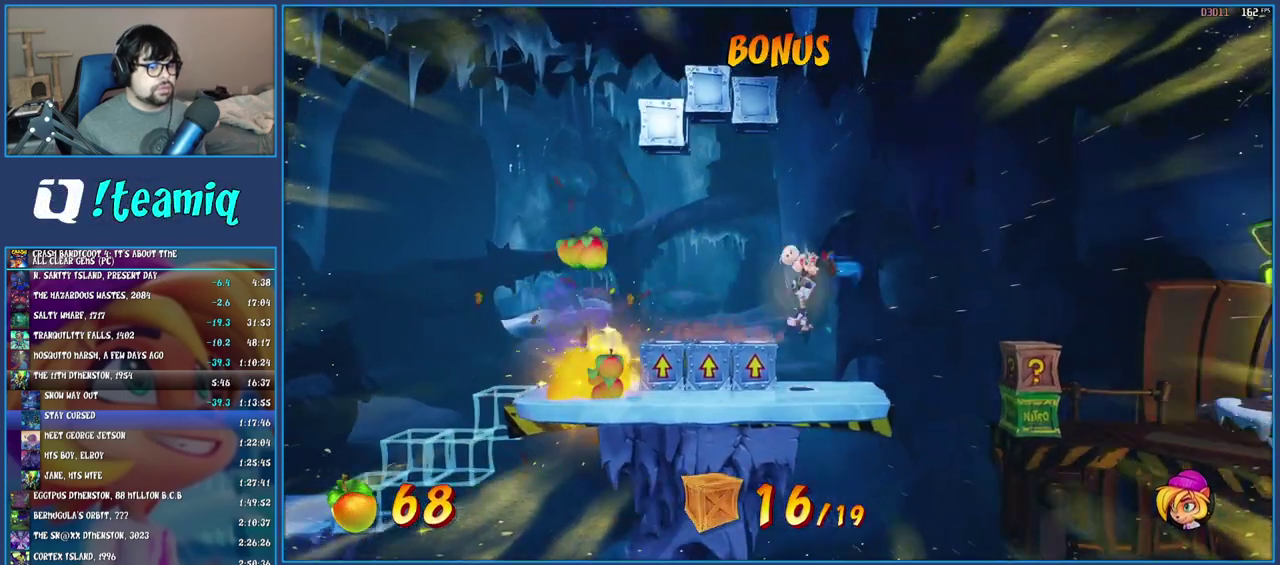
{"buttons": [], "left_stick": "center", "right_stick": "center", "events": [[100, "CROSS", "up"], [483, "left_stick", "center"]]}
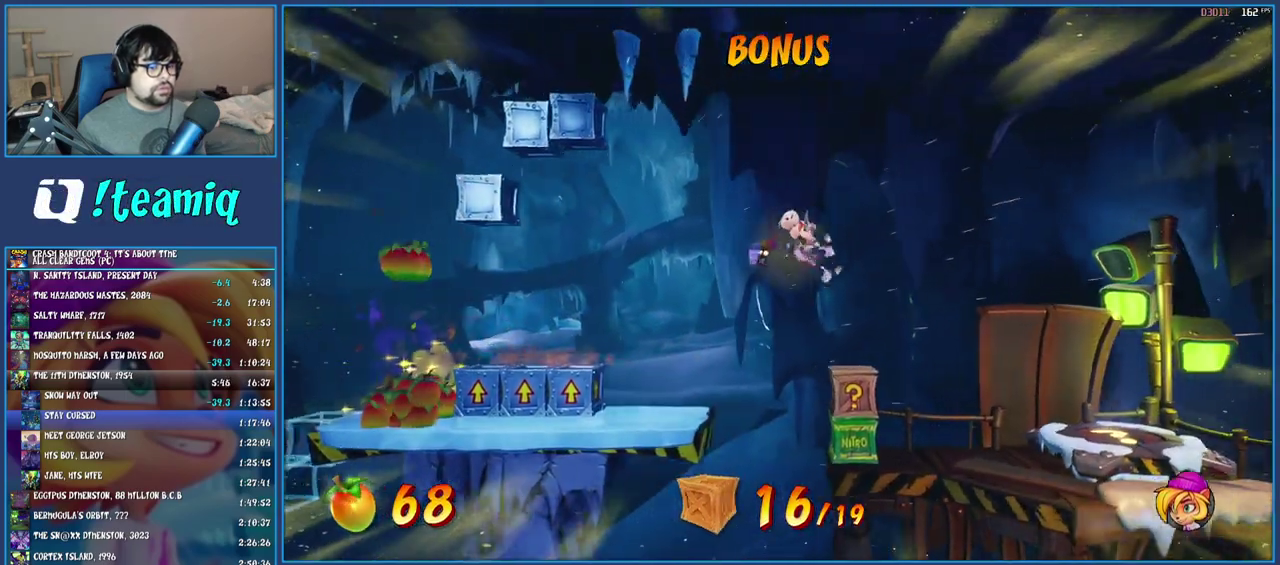
{"buttons": [], "left_stick": "right", "right_stick": "center", "events": [[133, "left_stick", "right"], [233, "TRIANGLE", "down"], [350, "TRIANGLE", "up"]]}
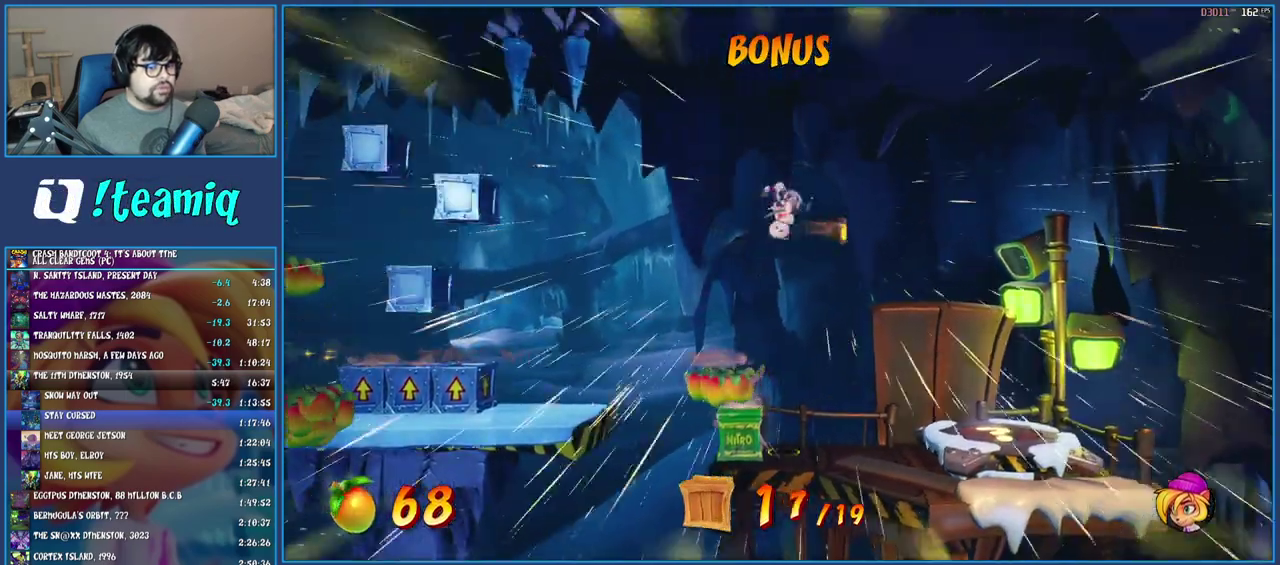
{"buttons": [], "left_stick": "right", "right_stick": "center", "events": [[117, "CROSS", "down"], [283, "CROSS", "up"], [367, "left_stick", "center"], [450, "left_stick", "right"]]}
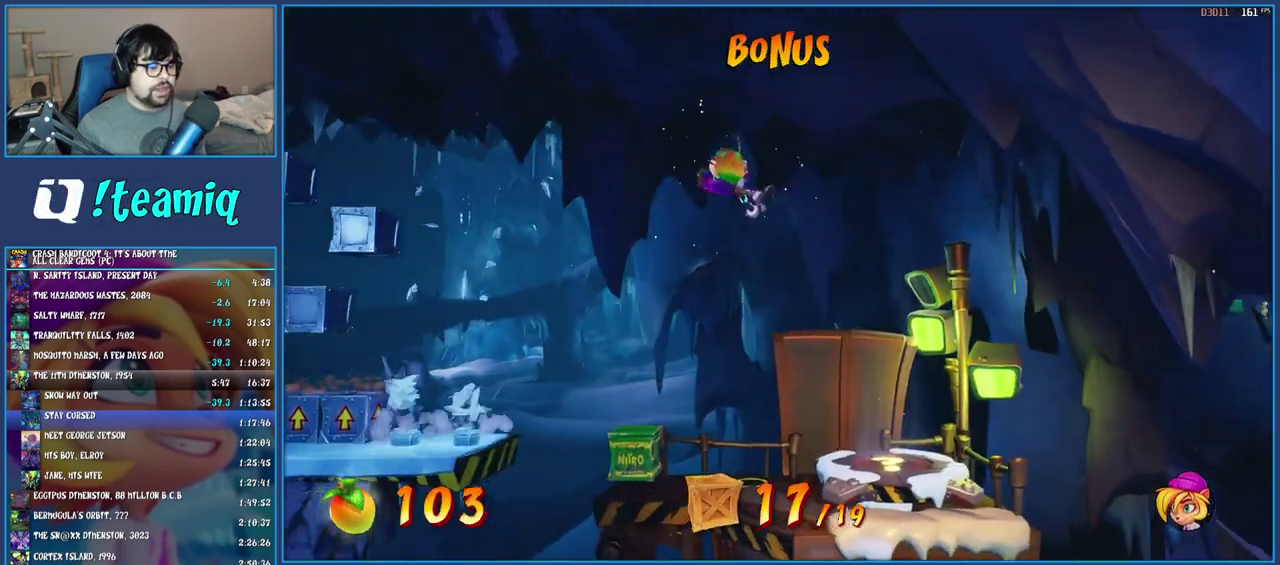
{"buttons": [], "left_stick": "down-right", "right_stick": "center", "events": [[467, "left_stick", "down-right"]]}
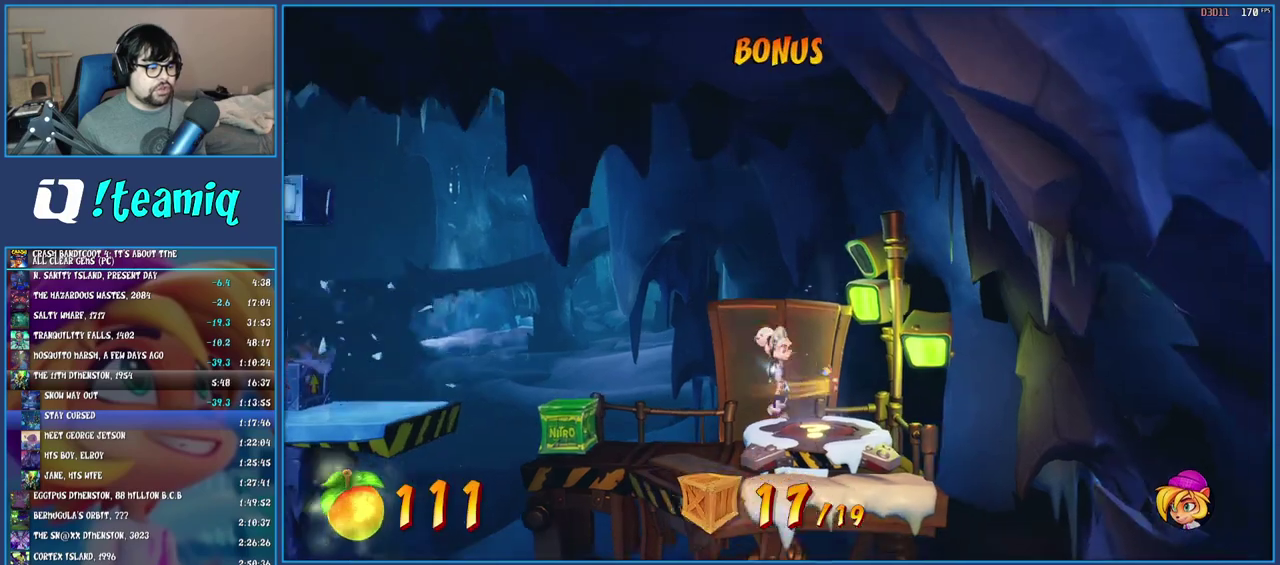
{"buttons": [], "left_stick": "down-left", "right_stick": "center", "events": [[33, "left_stick", "down"], [100, "left_stick", "left"], [233, "left_stick", "up"], [333, "left_stick", "right"], [433, "left_stick", "down-left"]]}